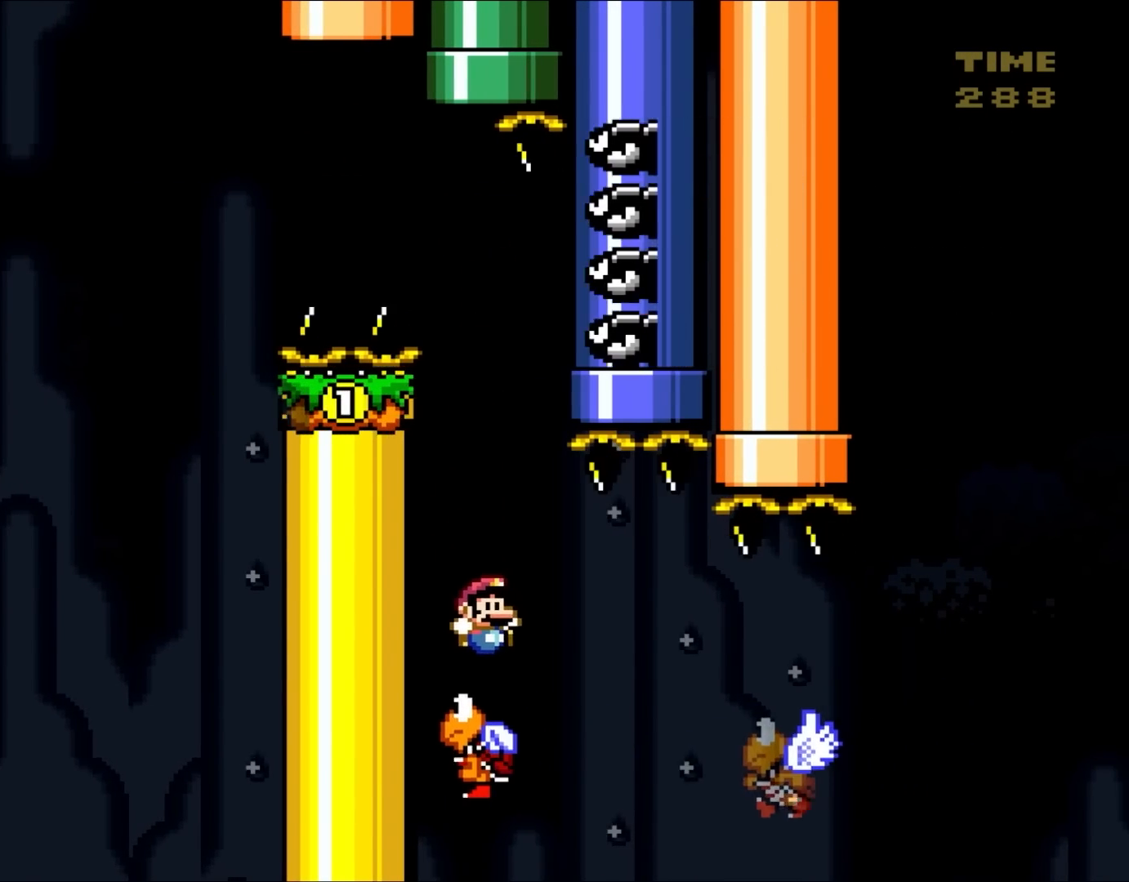
Gameplay with a controller (Nintendo layout); each line is a JSON object with the inputs held at the frame after it. "events" lists button and stick changes between this image and that frame as [ms after this image, input, new state], when the widget could be followed in between. Not read: L3 R1 R3.
{"buttons": ["Y", "DPAD_RIGHT"], "events": []}
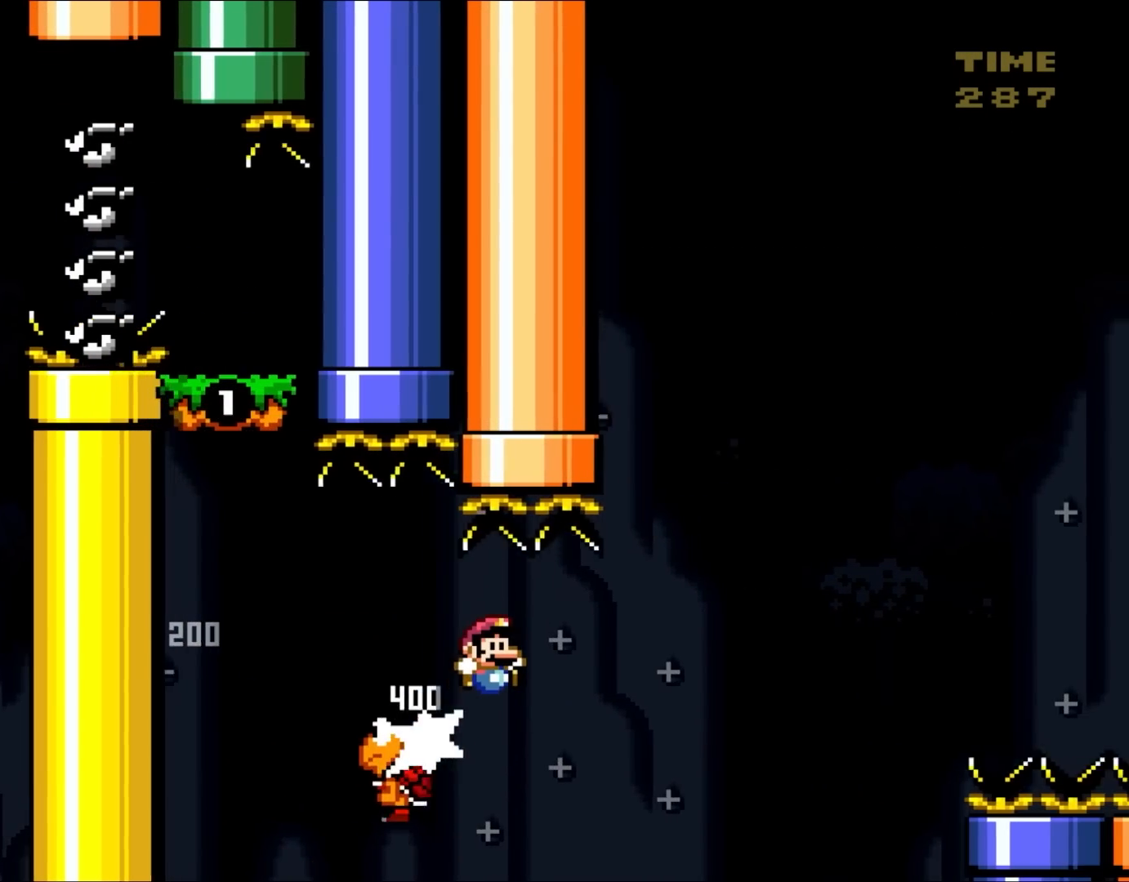
{"buttons": ["B", "Y", "DPAD_LEFT"], "events": [[33, "B", "down"], [417, "DPAD_UP", "down"], [467, "DPAD_RIGHT", "up"], [500, "DPAD_LEFT", "down"], [500, "DPAD_UP", "up"]]}
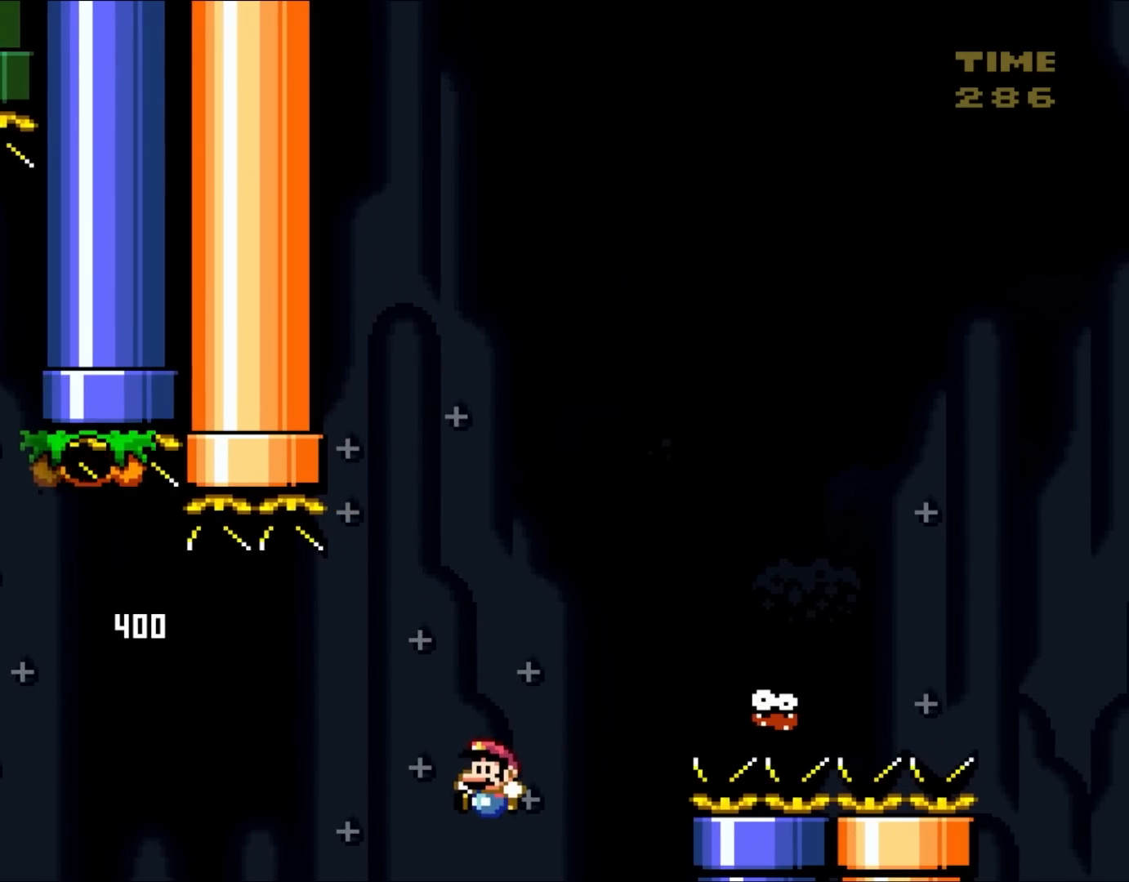
{"buttons": ["B", "Y"], "events": [[150, "DPAD_LEFT", "up"]]}
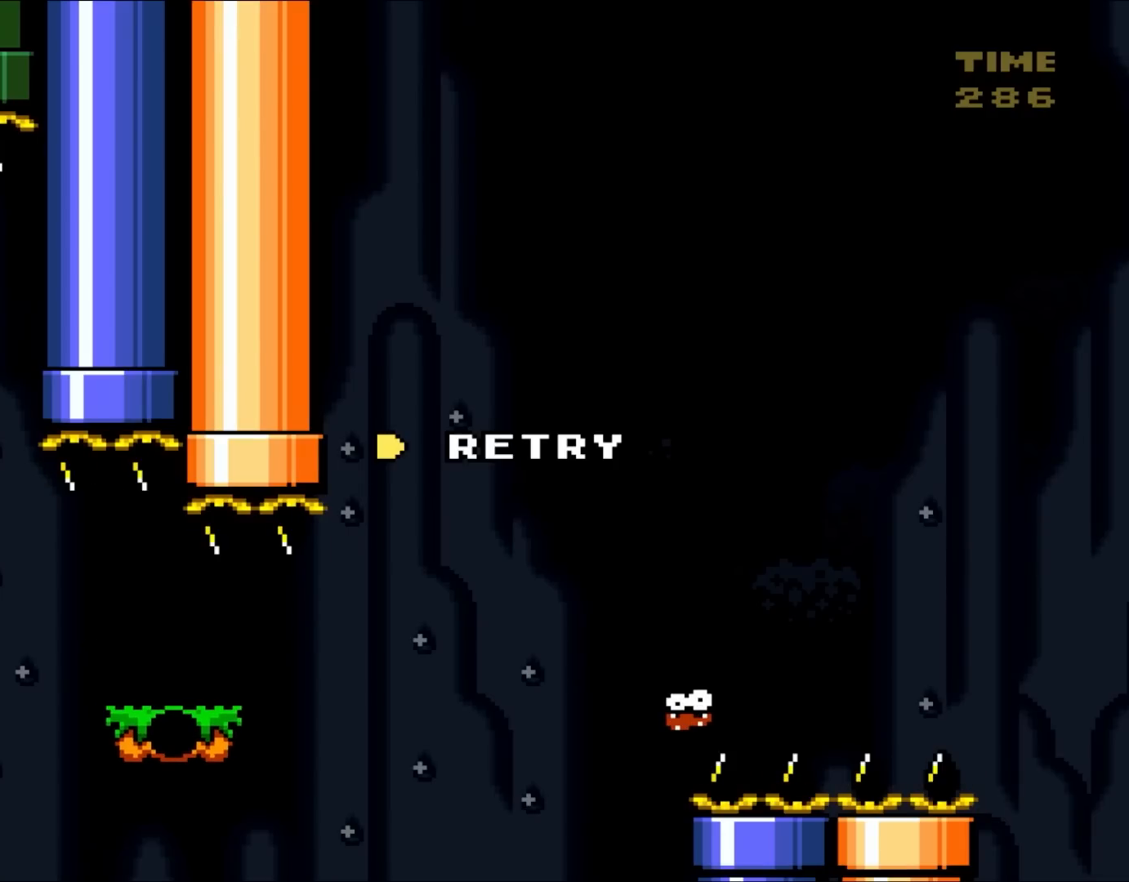
{"buttons": ["B", "Y"], "events": []}
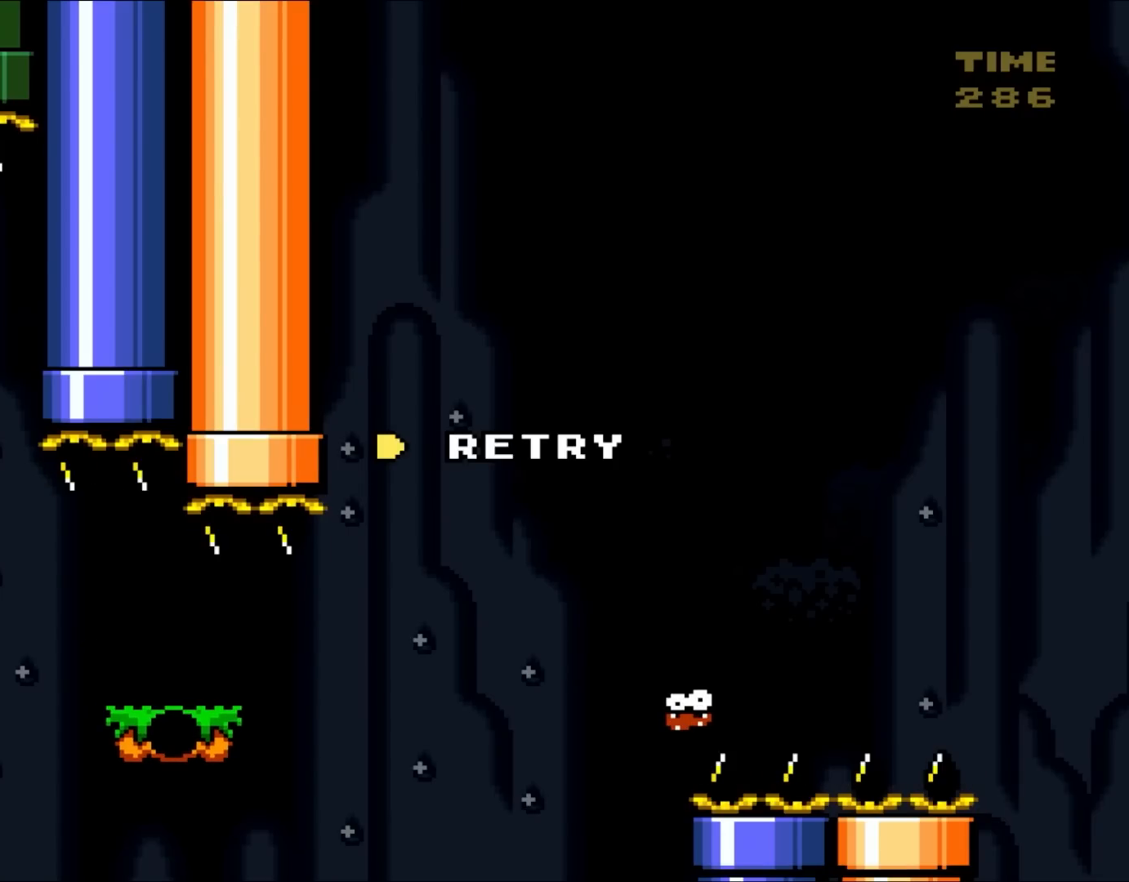
{"buttons": ["B", "Y"], "events": []}
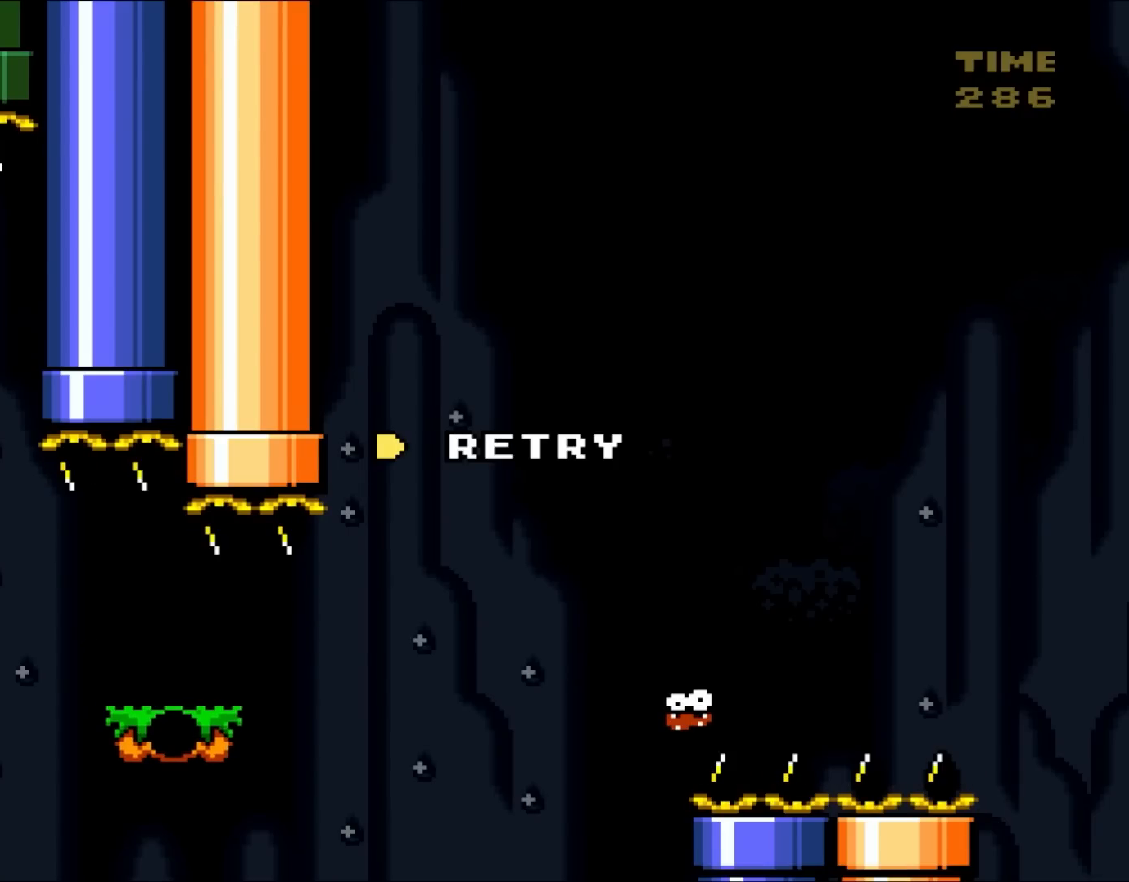
{"buttons": ["B", "Y"], "events": []}
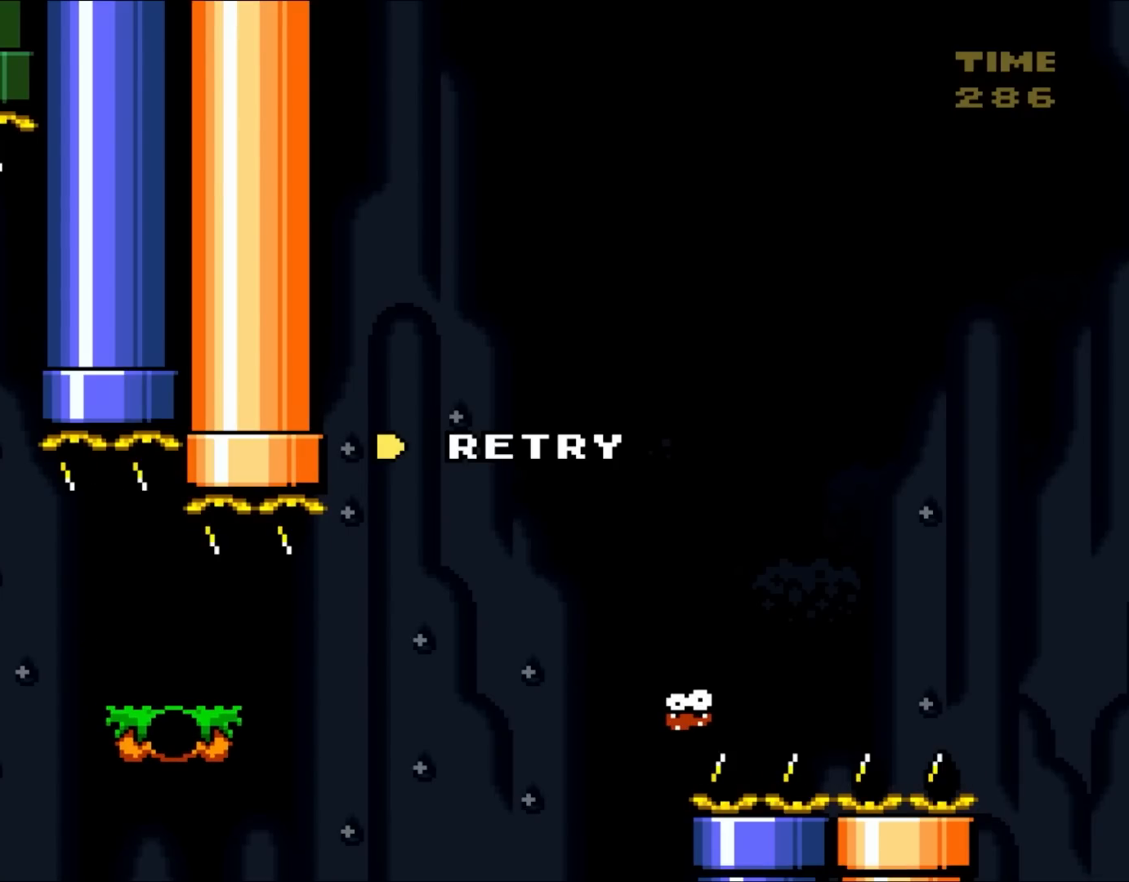
{"buttons": ["B", "Y"], "events": []}
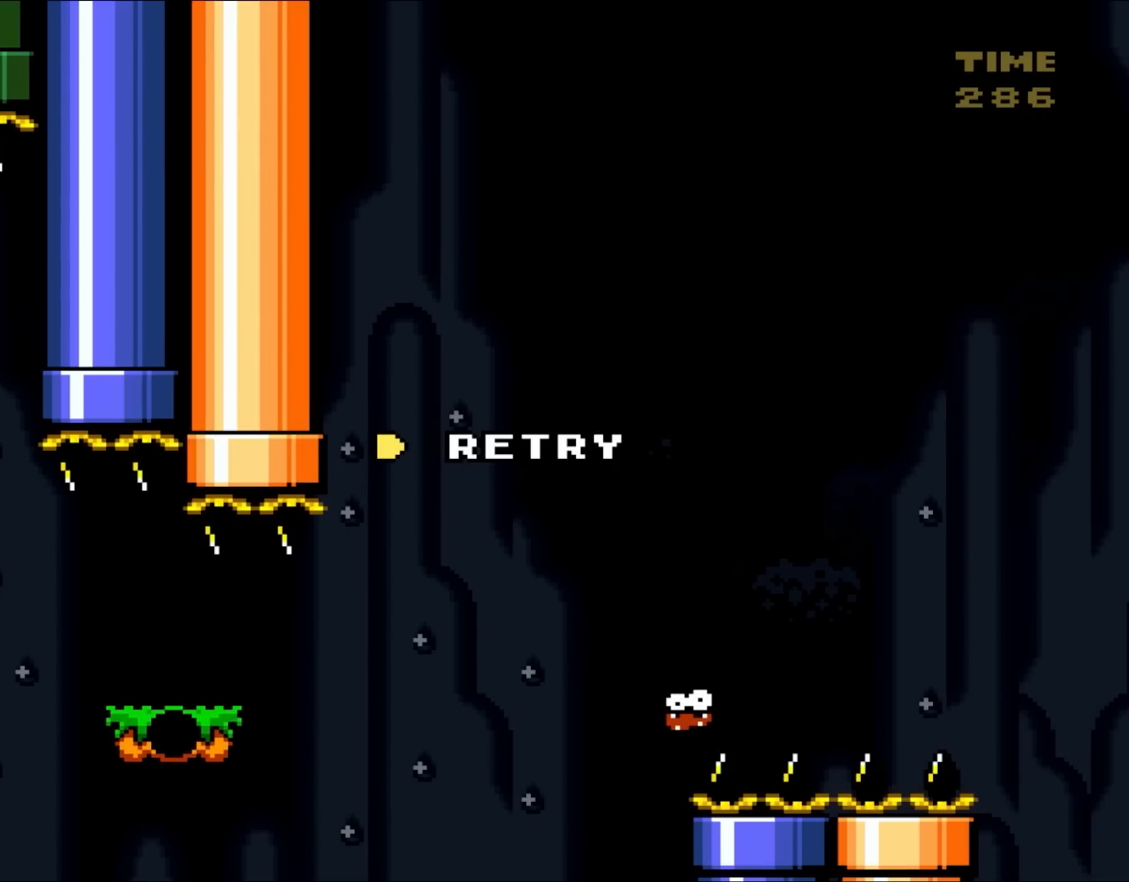
{"buttons": ["B", "Y"], "events": []}
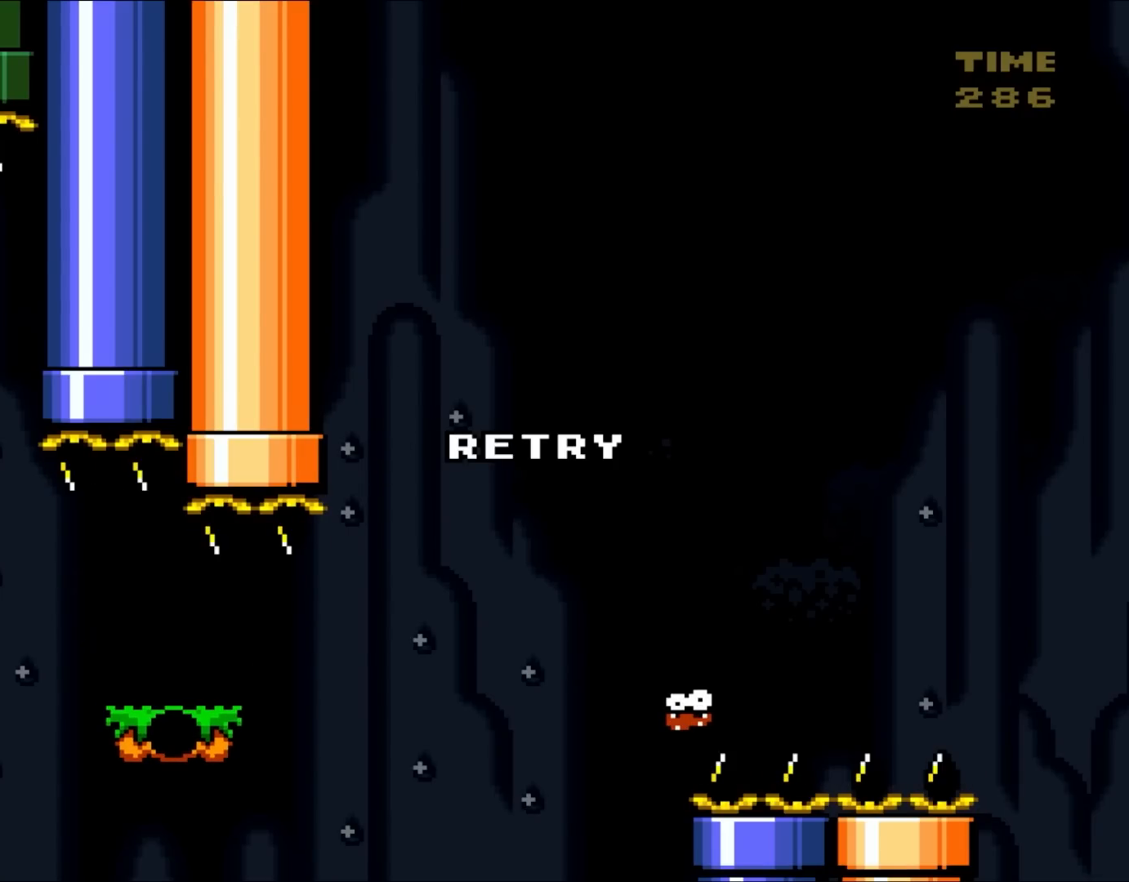
{"buttons": ["X"], "events": [[33, "DPAD_RIGHT", "down"], [50, "X", "down"], [100, "DPAD_RIGHT", "up"], [117, "Y", "up"], [217, "B", "up"], [317, "DPAD_RIGHT", "down"], [383, "DPAD_RIGHT", "up"]]}
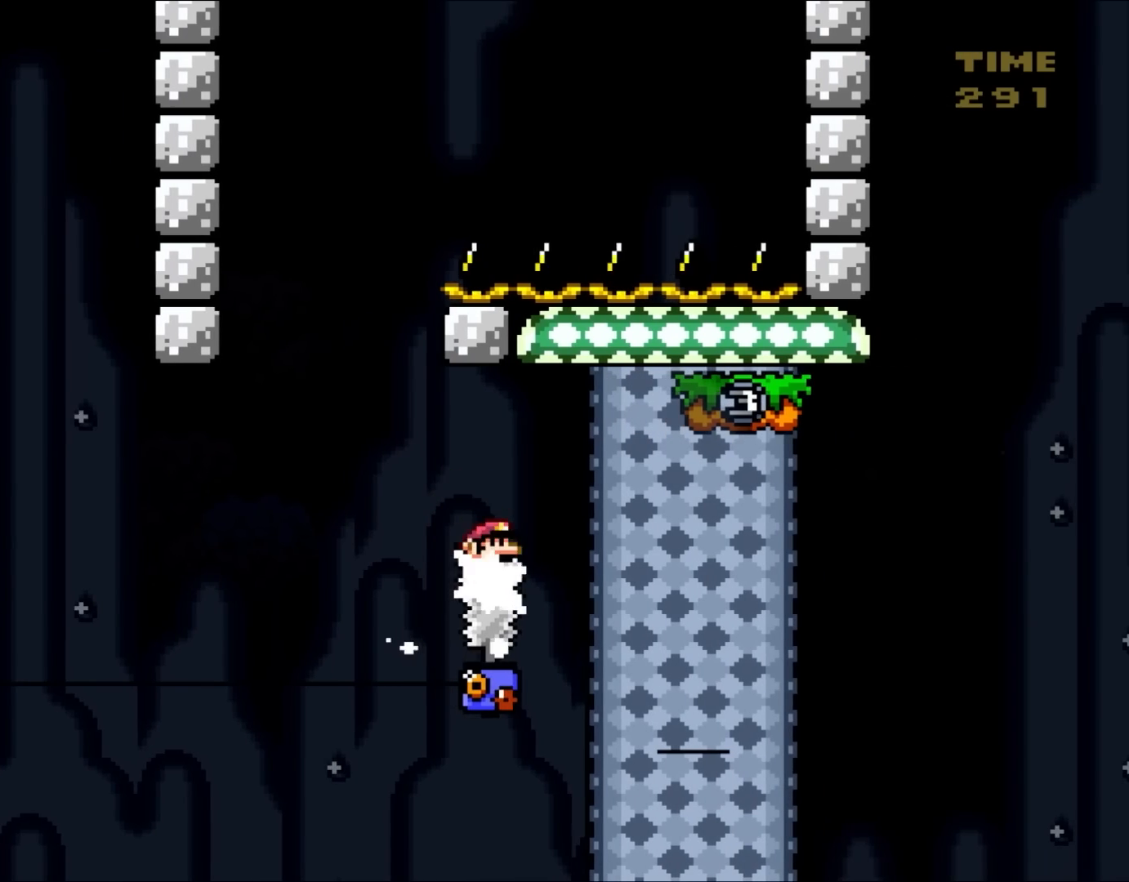
{"buttons": ["A", "X", "DPAD_RIGHT"], "events": [[367, "A", "down"], [367, "DPAD_RIGHT", "down"]]}
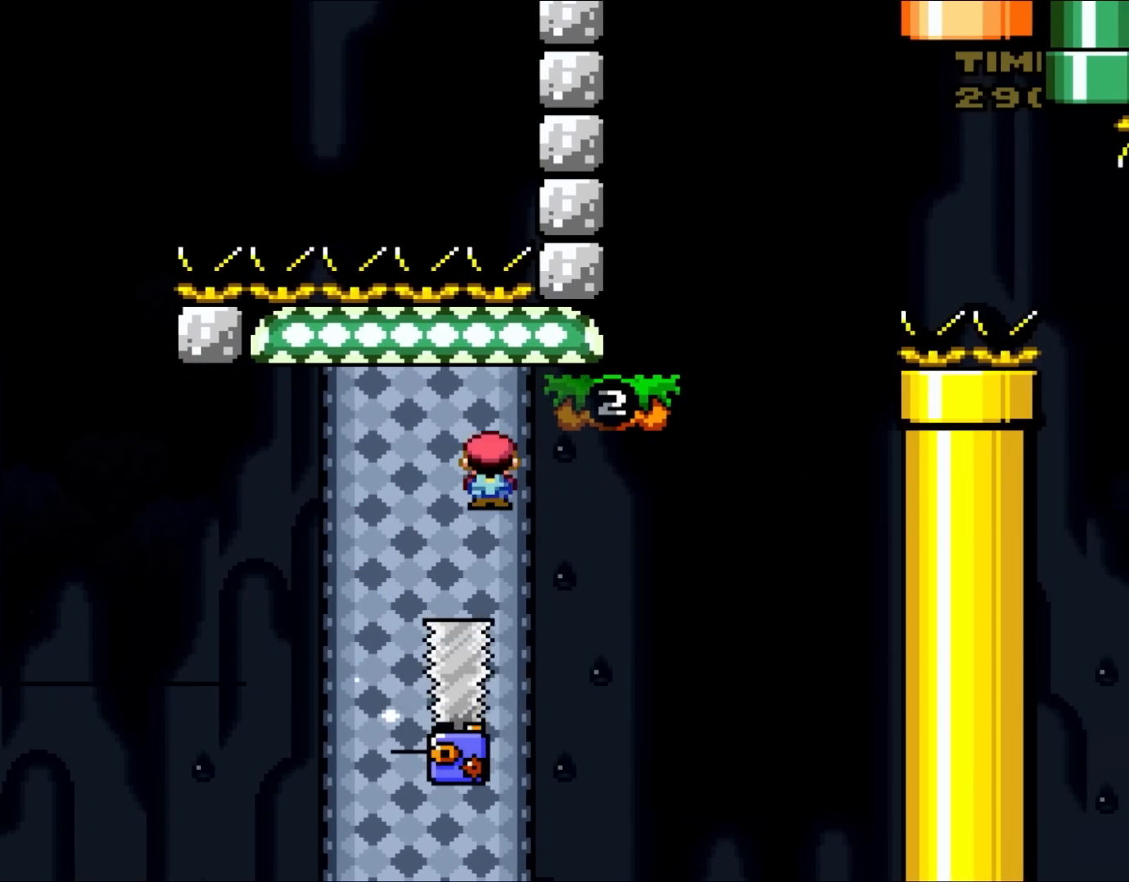
{"buttons": ["B", "X", "Y", "DPAD_RIGHT"], "events": [[83, "A", "up"], [167, "A", "down"], [400, "A", "up"], [467, "Y", "down"], [500, "B", "down"]]}
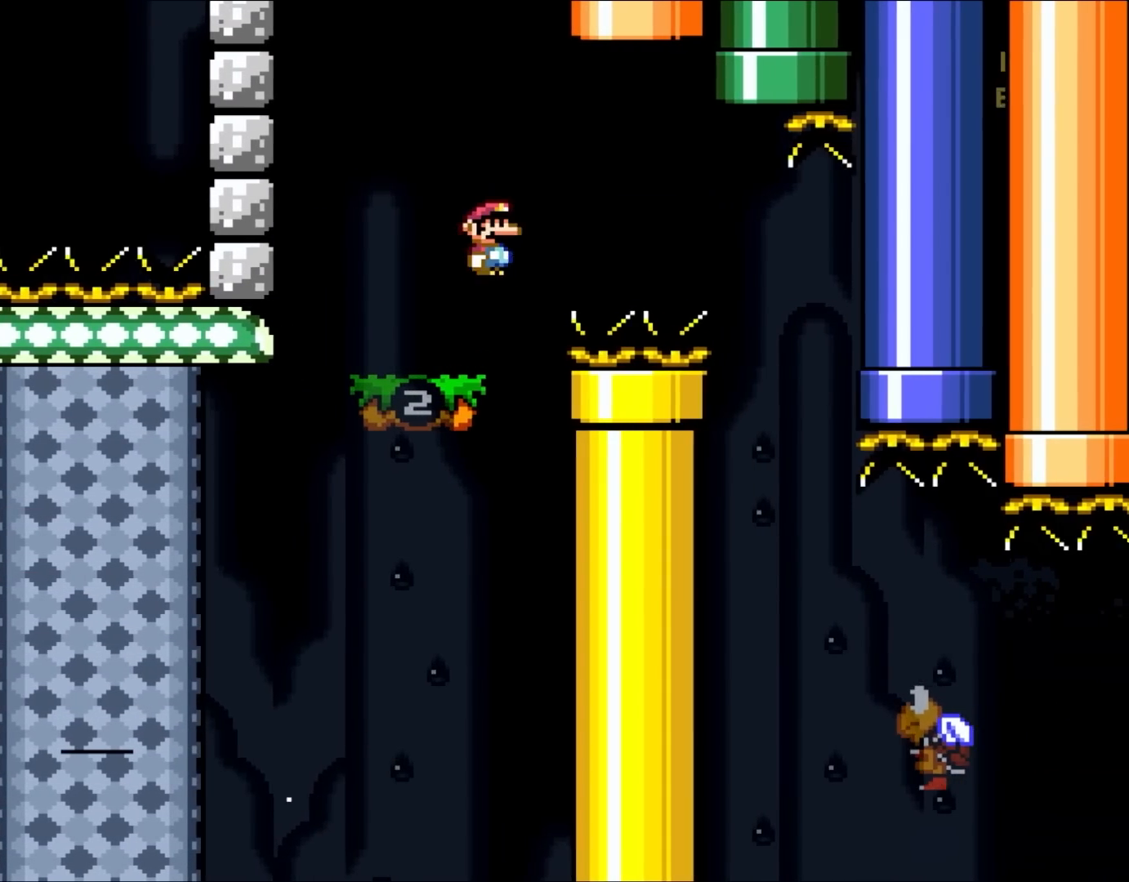
{"buttons": ["B", "Y", "DPAD_UP"], "events": [[50, "B", "up"], [83, "X", "up"], [250, "B", "down"], [500, "DPAD_RIGHT", "up"], [500, "DPAD_UP", "down"]]}
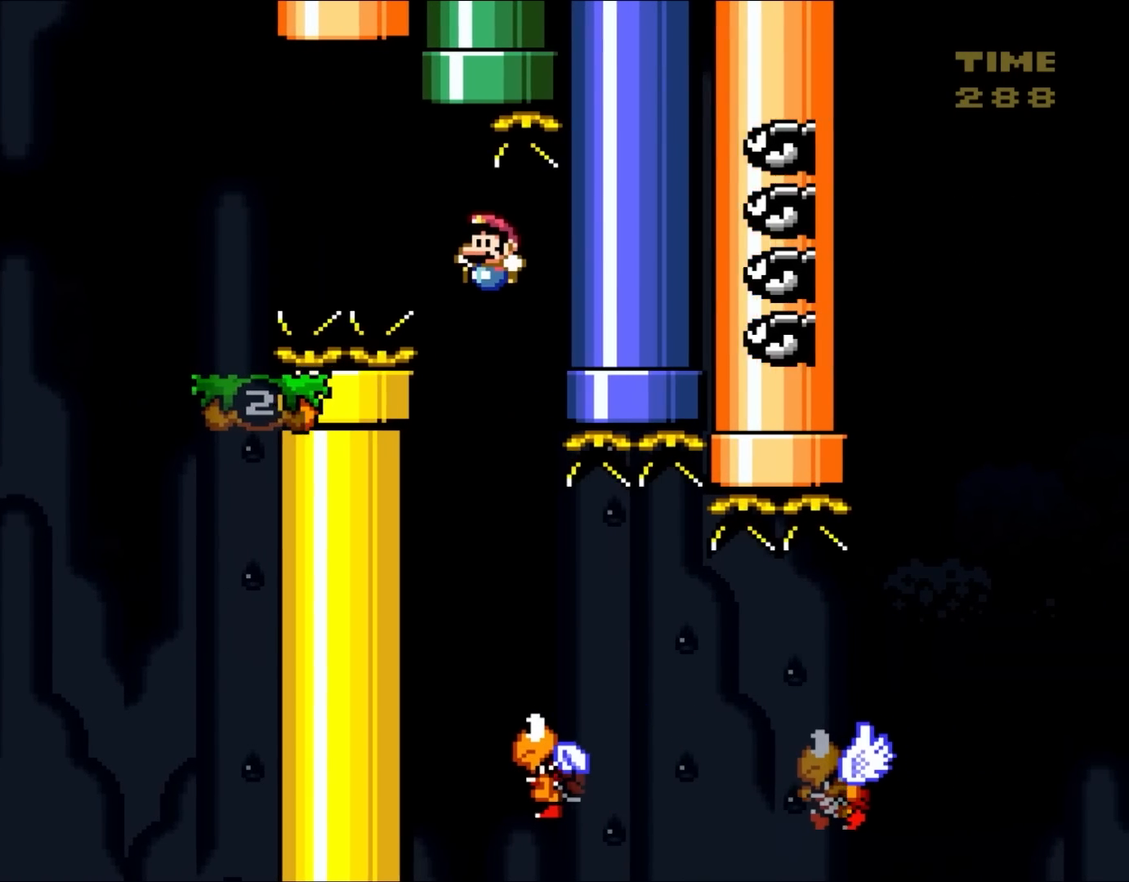
{"buttons": ["B", "Y", "DPAD_LEFT"], "events": [[33, "DPAD_LEFT", "down"], [33, "DPAD_UP", "up"], [117, "DPAD_LEFT", "up"], [433, "DPAD_LEFT", "down"]]}
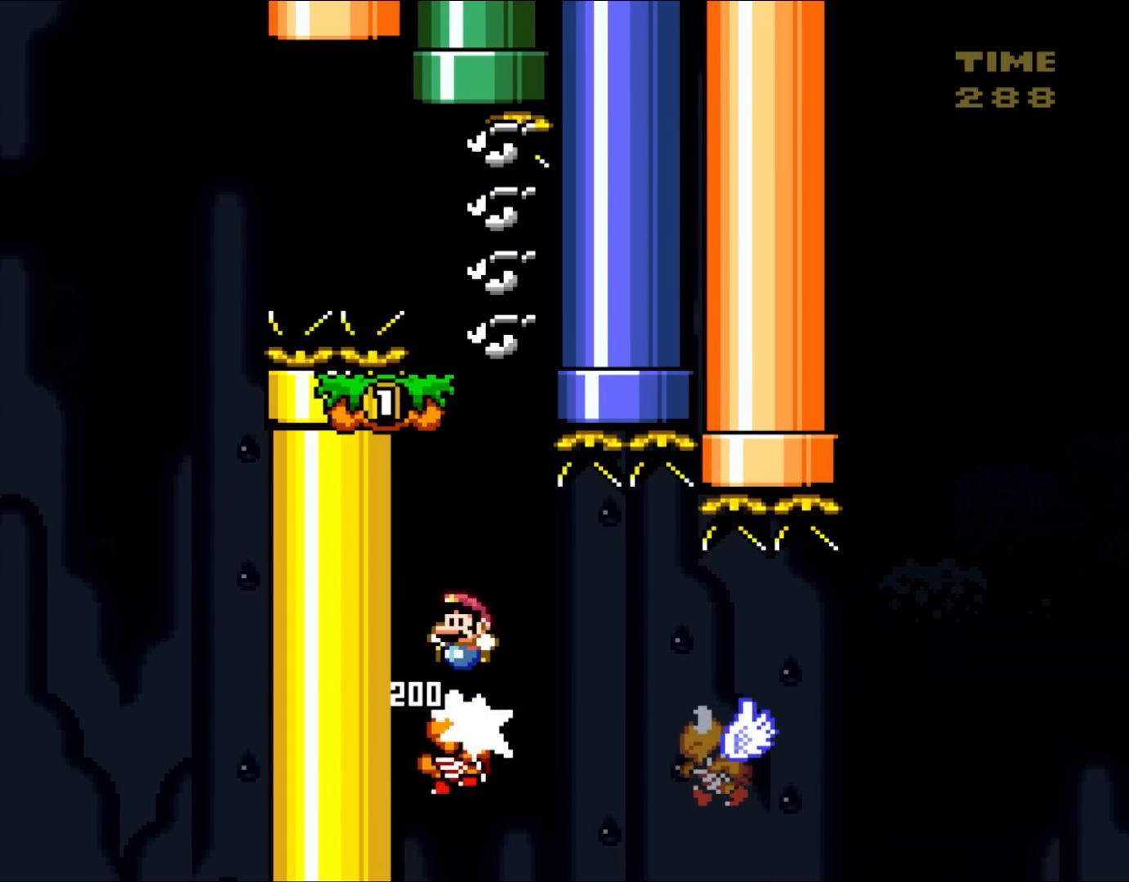
{"buttons": ["B", "Y", "DPAD_LEFT"], "events": [[117, "DPAD_LEFT", "up"], [200, "B", "up"], [233, "DPAD_RIGHT", "down"], [267, "B", "down"], [267, "DPAD_UP", "down"], [350, "DPAD_UP", "up"], [400, "DPAD_RIGHT", "up"], [467, "DPAD_LEFT", "down"]]}
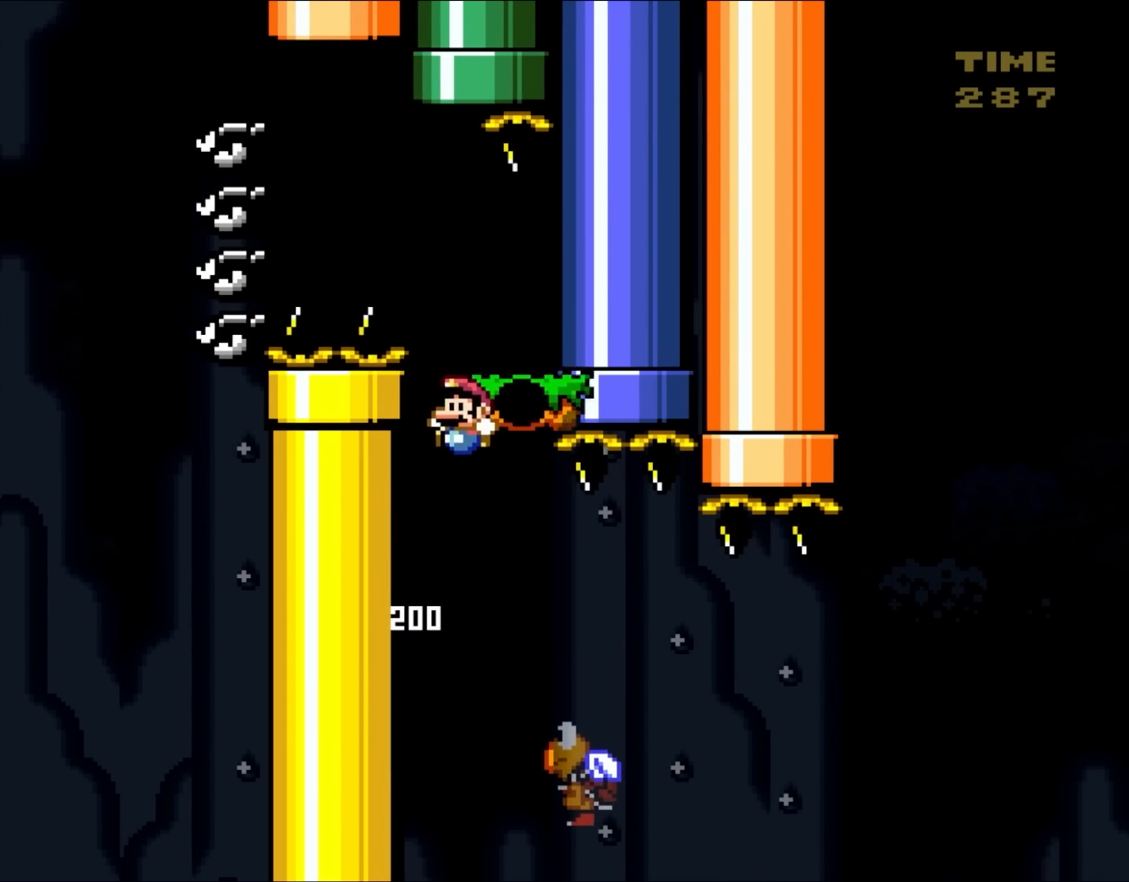
{"buttons": ["Y", "DPAD_RIGHT"], "events": [[50, "DPAD_LEFT", "up"], [167, "B", "up"], [167, "DPAD_RIGHT", "down"], [267, "DPAD_RIGHT", "up"], [350, "DPAD_RIGHT", "down"]]}
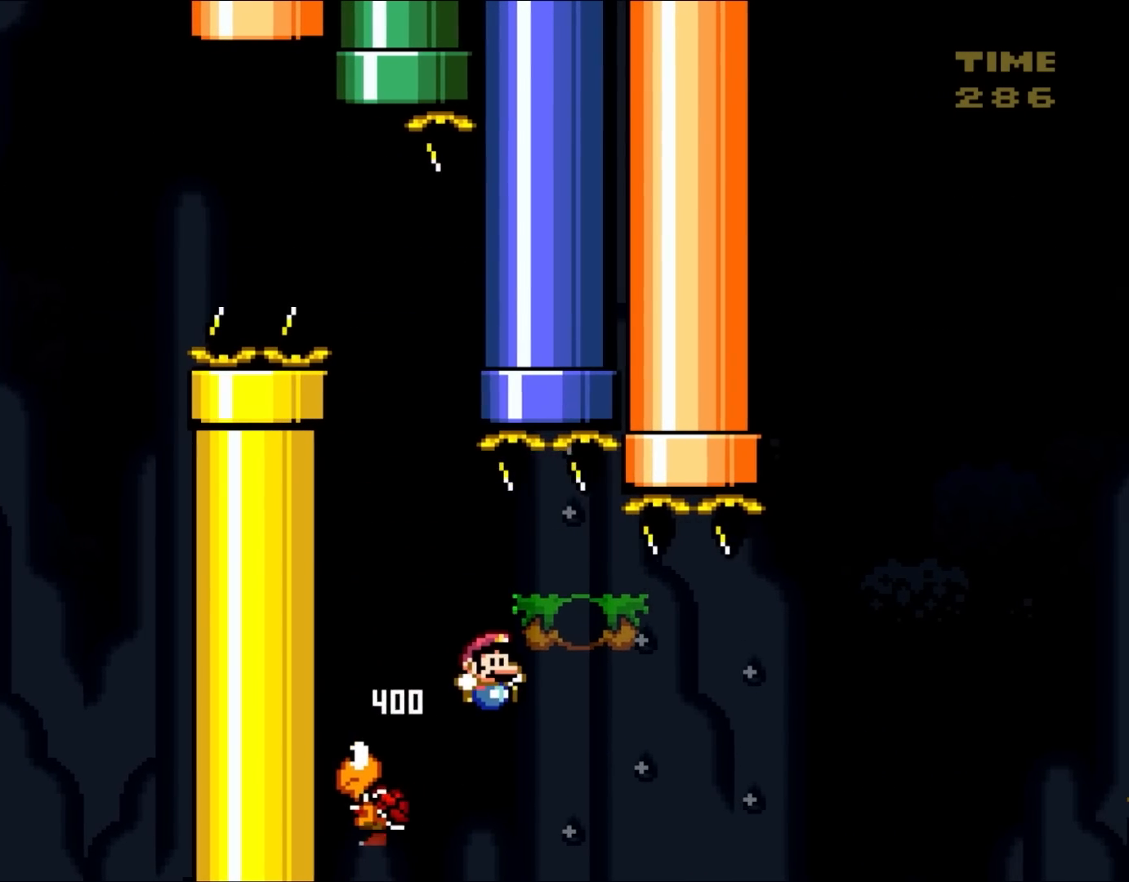
{"buttons": ["B", "Y", "DPAD_RIGHT"], "events": [[133, "B", "down"], [283, "B", "up"], [383, "B", "down"]]}
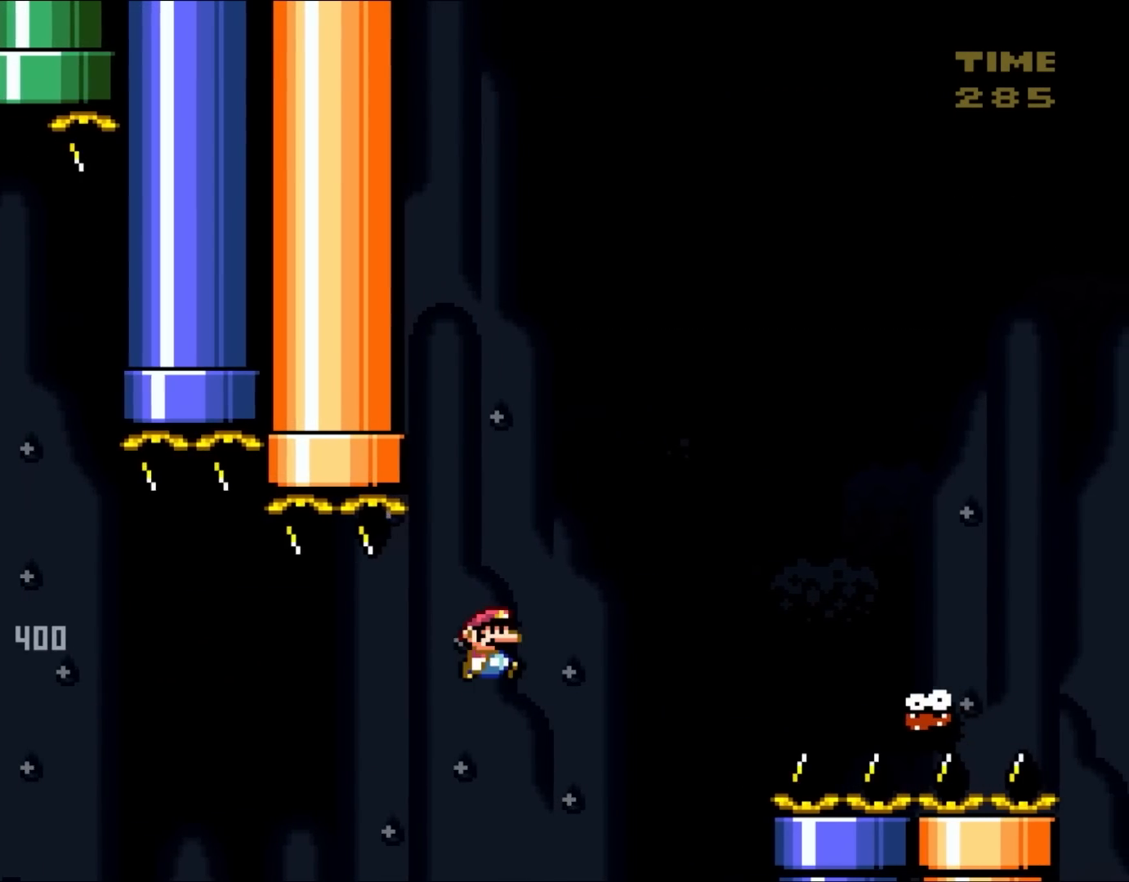
{"buttons": ["DPAD_RIGHT"], "events": [[433, "B", "up"], [433, "Y", "up"]]}
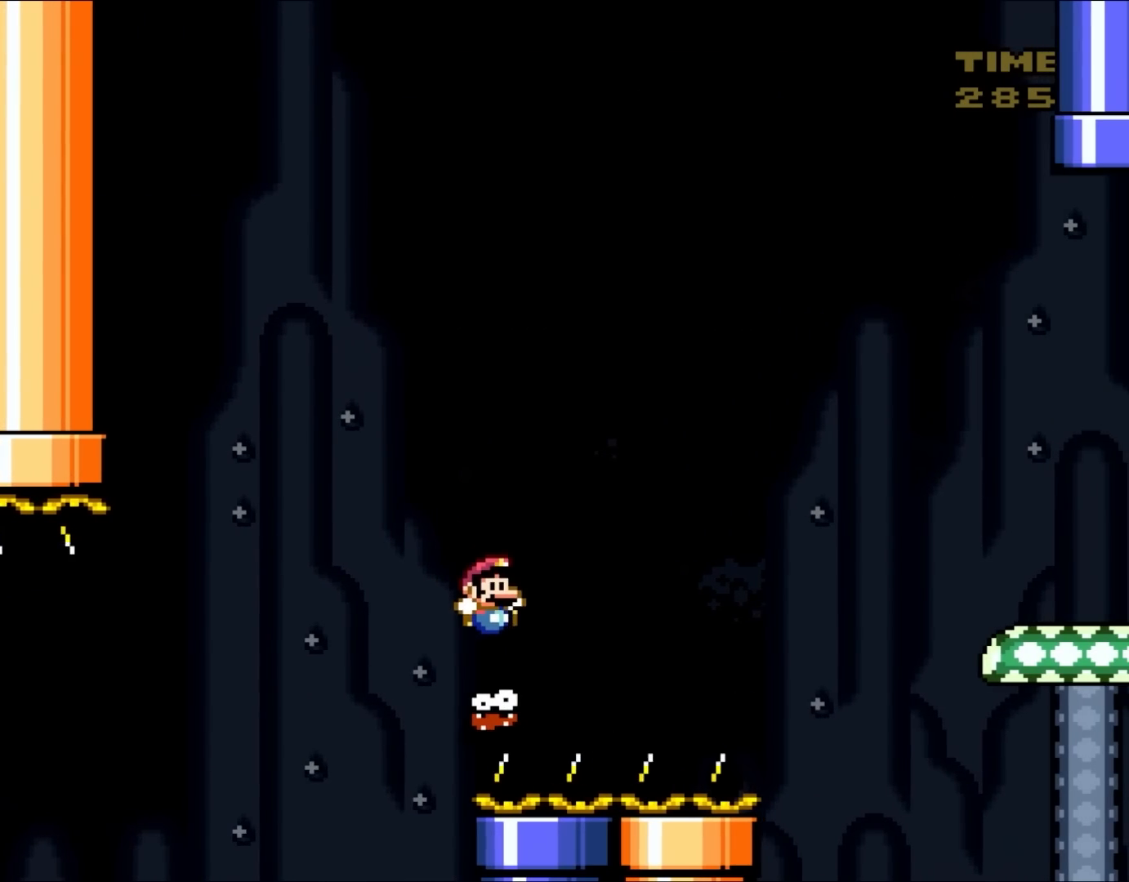
{"buttons": [], "events": [[17, "DPAD_RIGHT", "up"]]}
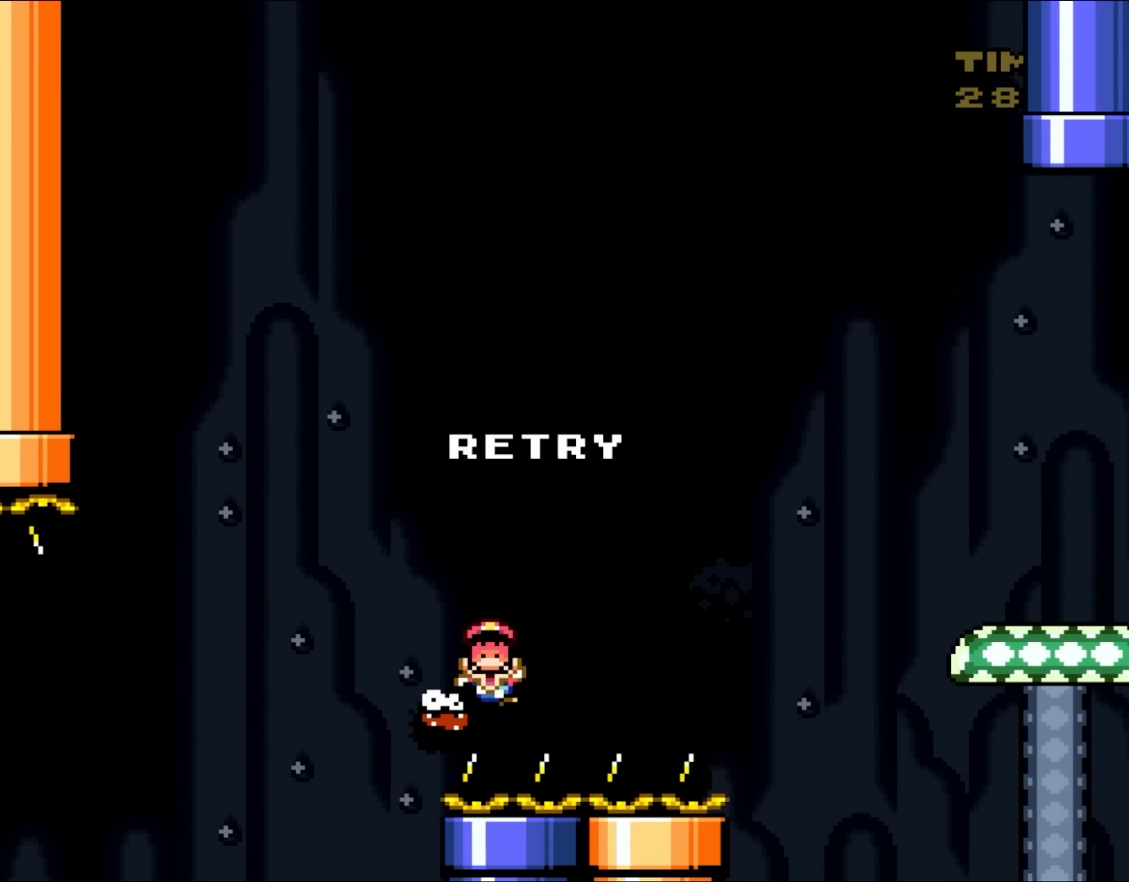
{"buttons": [], "events": []}
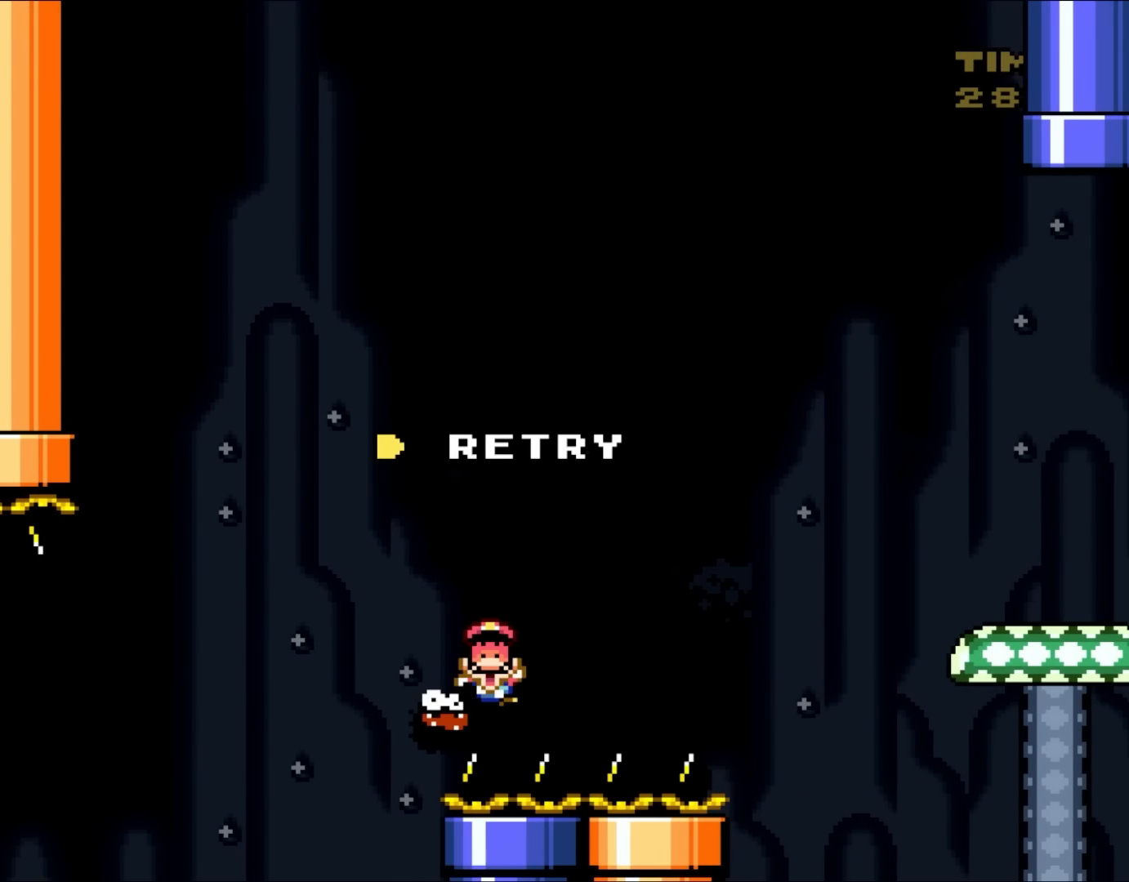
{"buttons": [], "events": []}
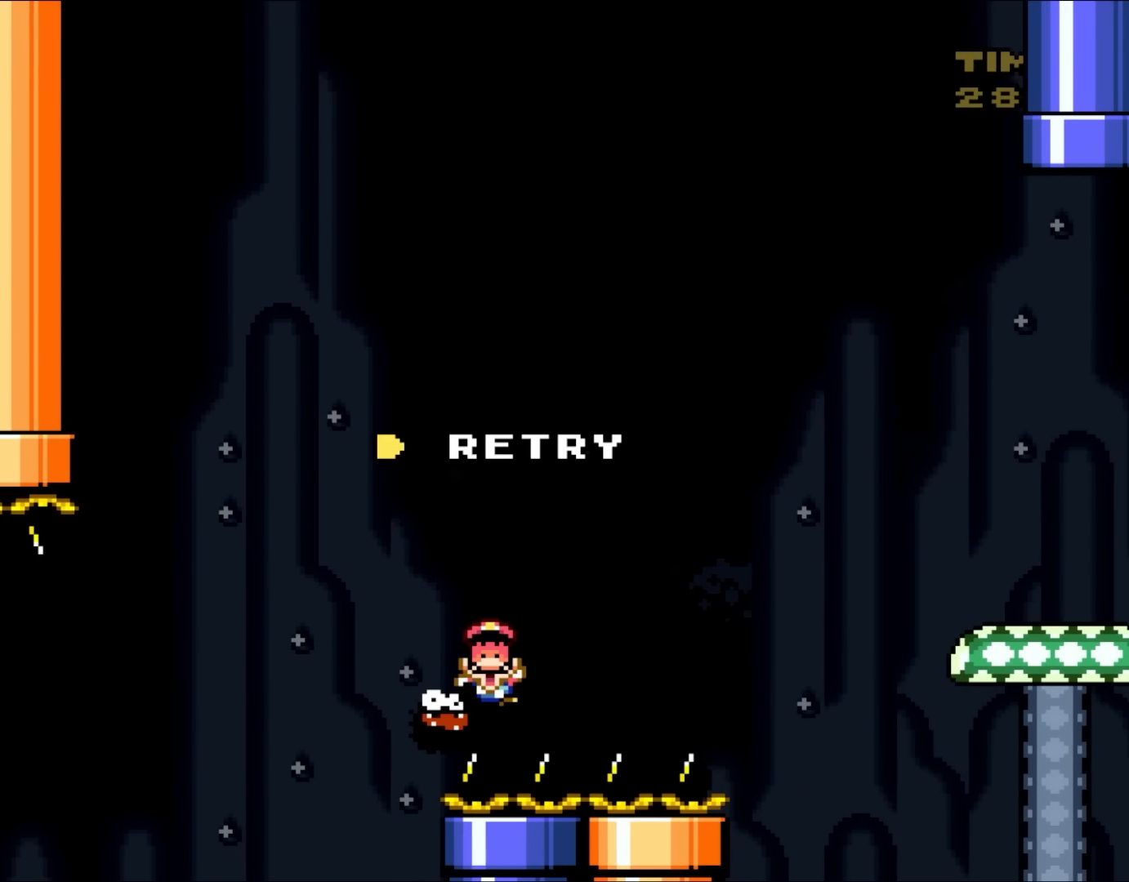
{"buttons": ["A"], "events": [[167, "A", "down"]]}
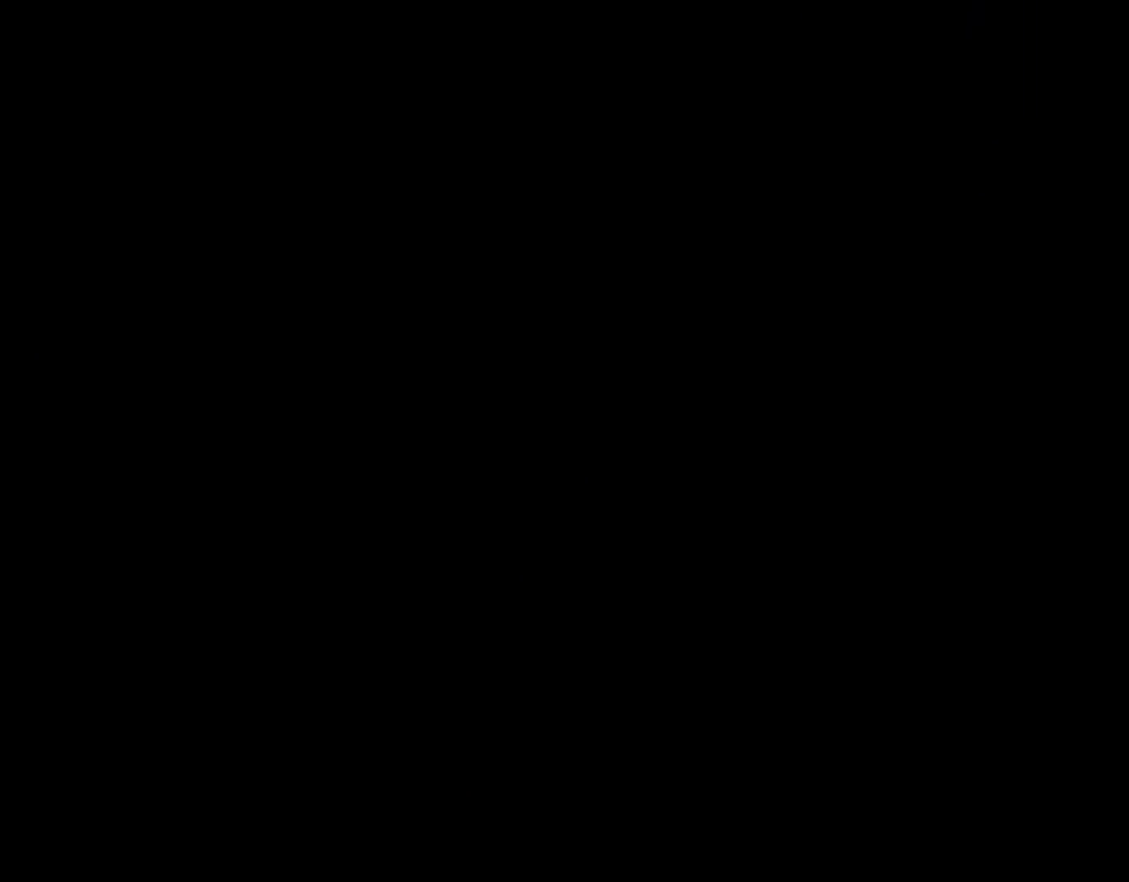
{"buttons": ["X", "DPAD_UP", "DPAD_RIGHT"], "events": [[67, "A", "up"], [500, "DPAD_RIGHT", "down"], [500, "DPAD_UP", "down"], [500, "X", "down"]]}
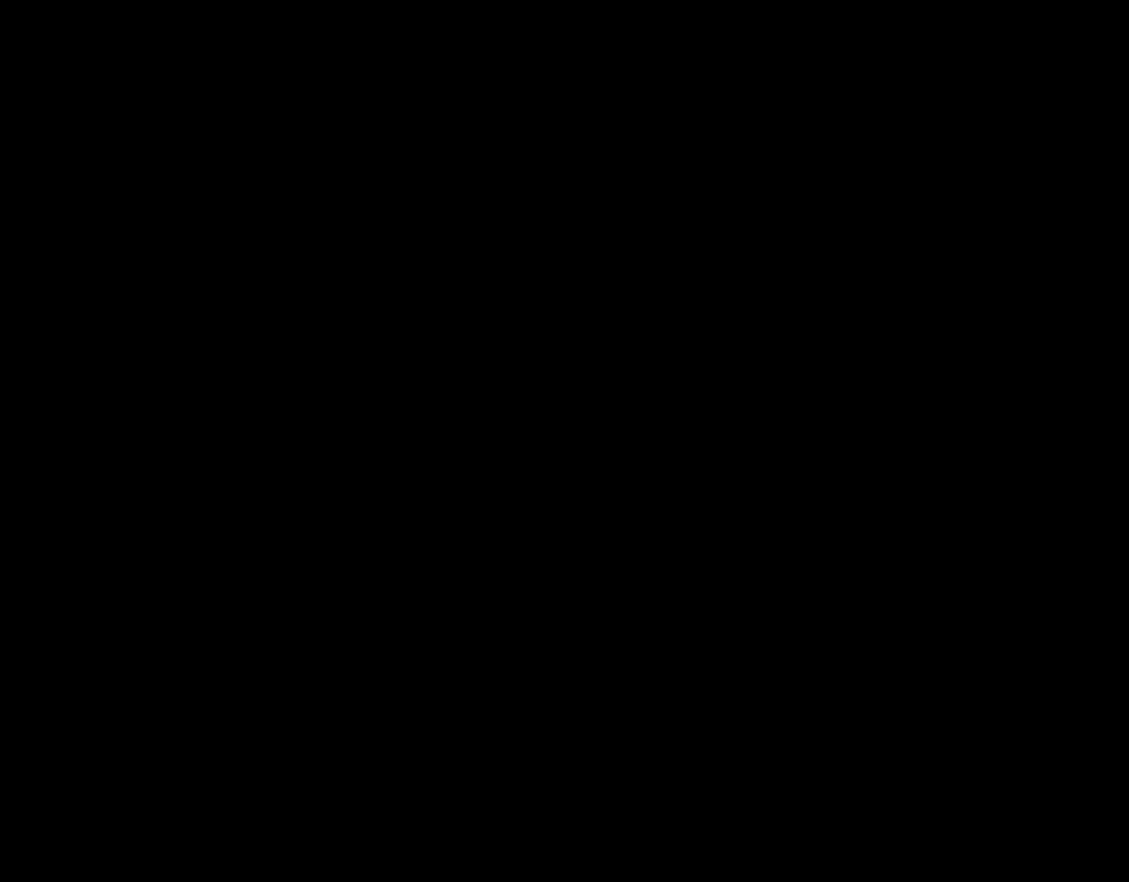
{"buttons": ["Y", "DPAD_RIGHT"], "events": [[67, "DPAD_UP", "up"], [150, "DPAD_RIGHT", "up"], [267, "Y", "down"], [283, "X", "up"], [400, "DPAD_RIGHT", "down"]]}
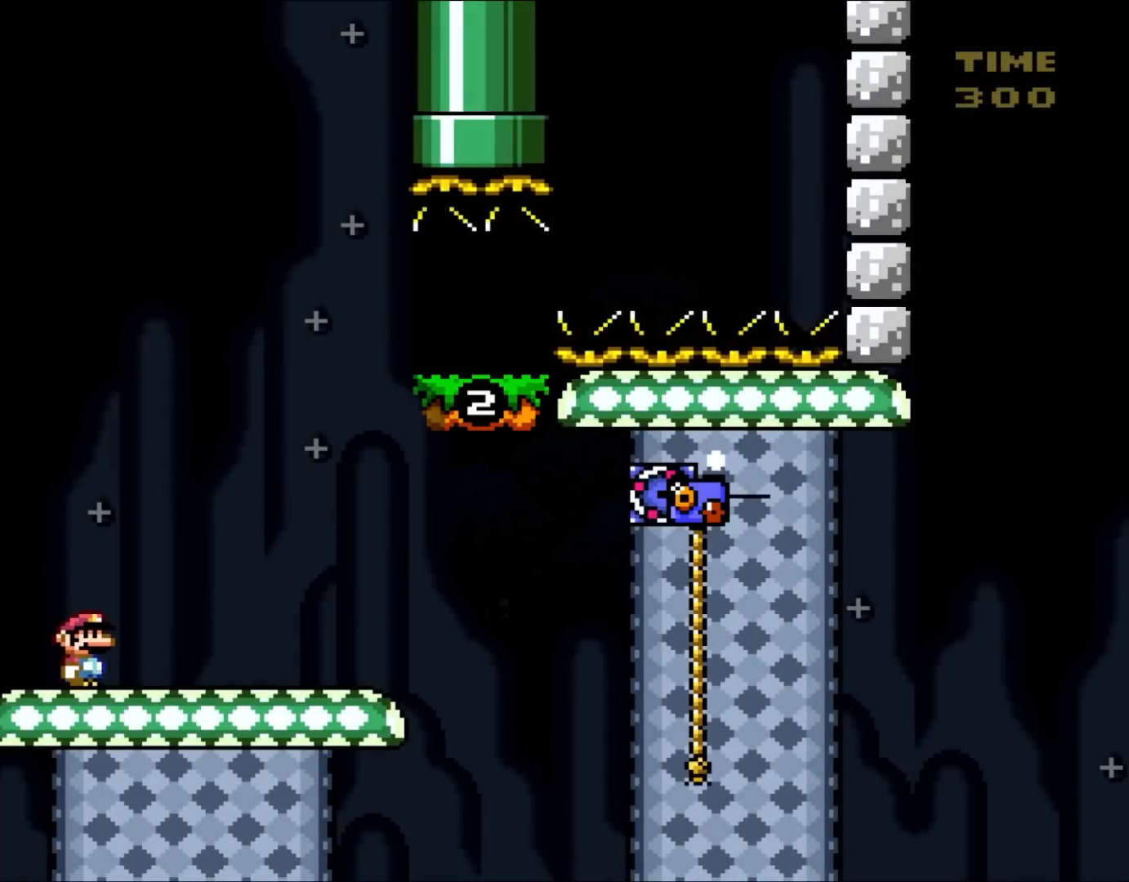
{"buttons": ["B", "Y", "DPAD_RIGHT"], "events": [[450, "B", "down"]]}
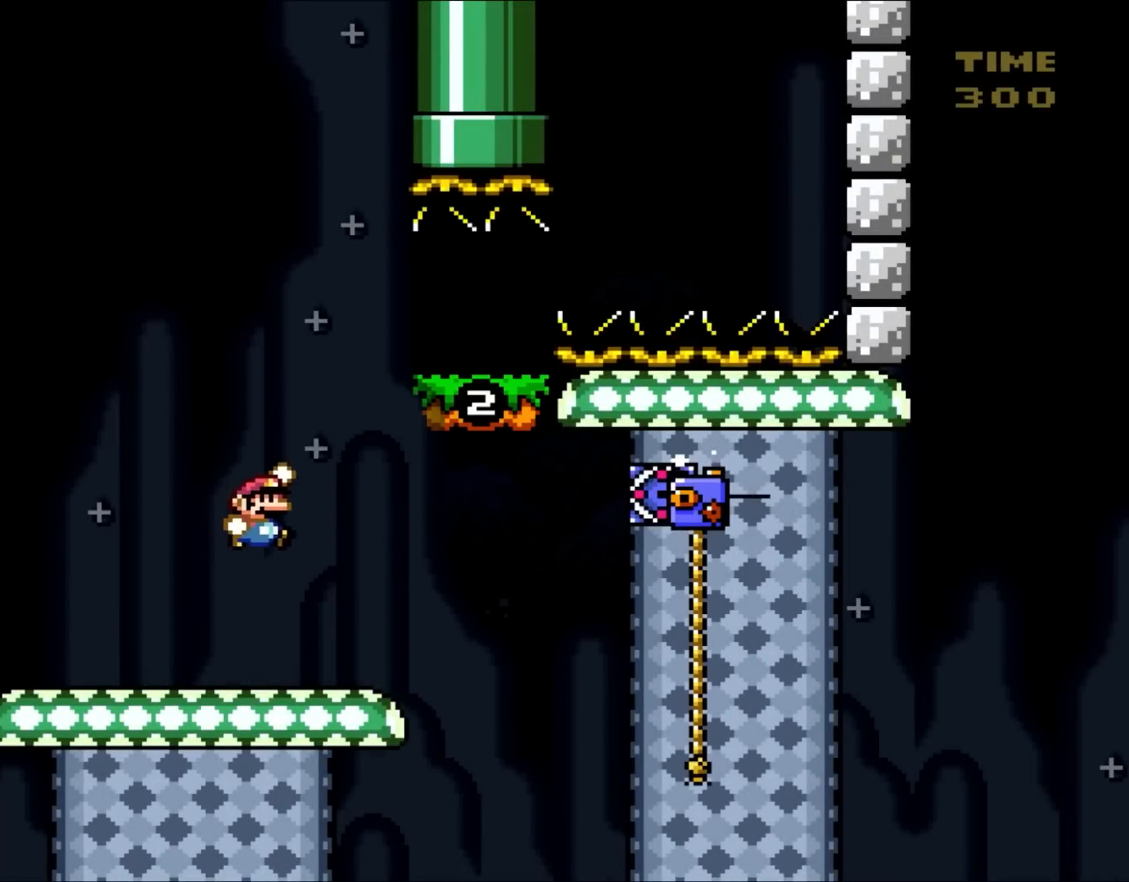
{"buttons": ["B", "Y", "DPAD_LEFT"], "events": [[233, "DPAD_RIGHT", "up"], [317, "DPAD_LEFT", "down"]]}